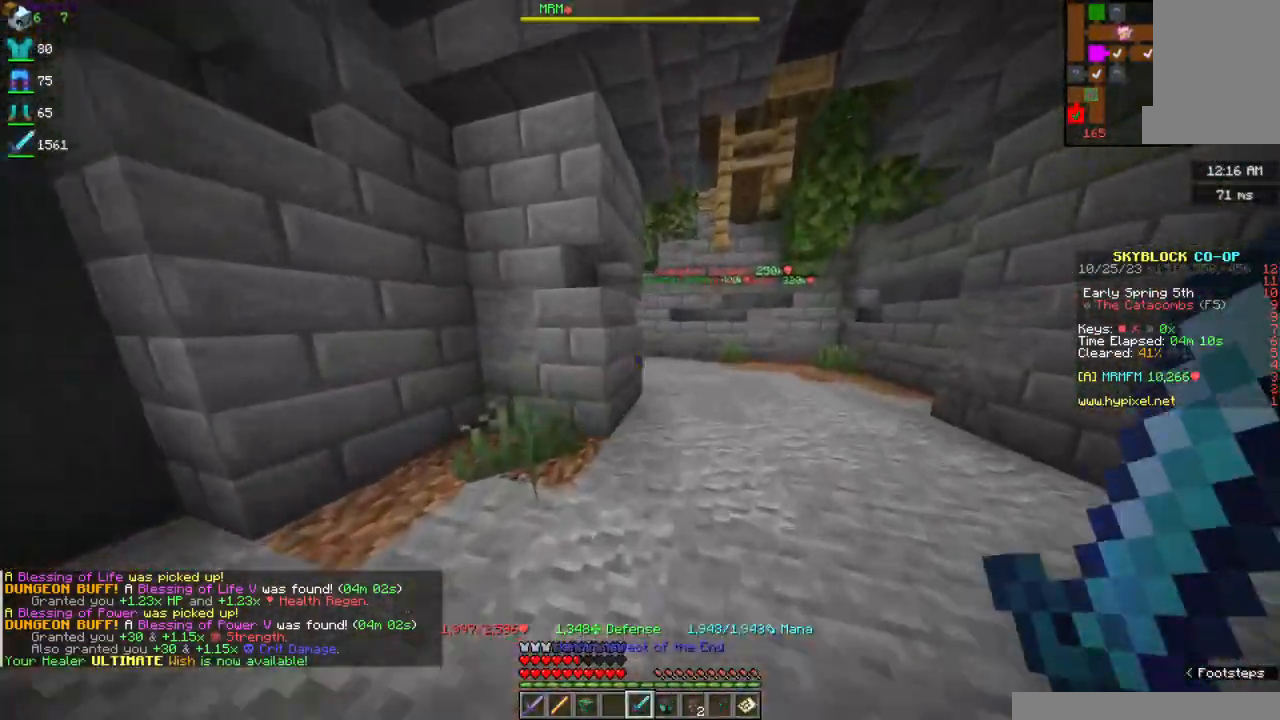
Gameplay with keyboard and mouse; each line is a JSON object with the keys and mouse buttons held at the frame after it. "events" lists presses ("down") and releases ("up") of "a", "d", "s", "space", "w", "mouse_left" and "mouse_right" between this image and that frame as [ms after this image, input, new state], when the widget could be followed in between. "mouse_left", "mouse_right" = the "left", "right" buttons of the "mouse" list. No other keys are recorded. Fast repeated clicks can show as one long hold. Mouse movement is not recorded.
{"keys": ["d", "w"], "mouse": [], "events": []}
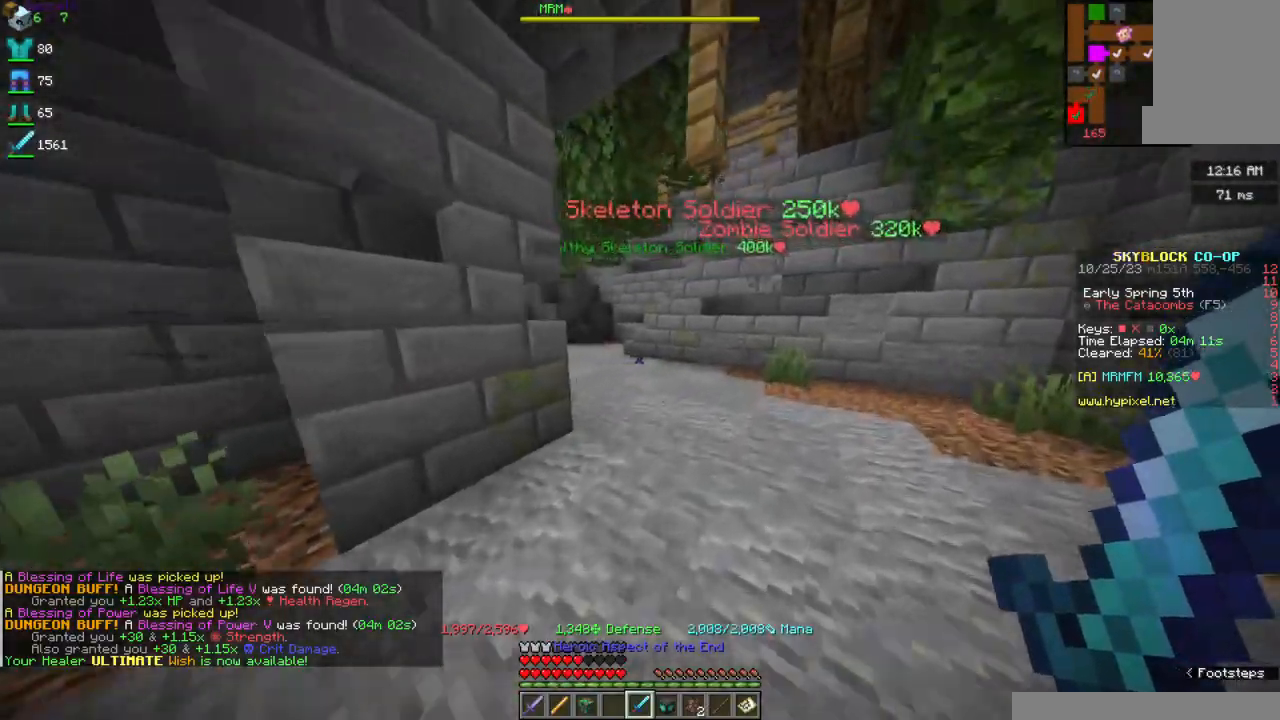
{"keys": ["d", "w"], "mouse": [], "events": [[100, "d", "up"], [234, "d", "down"]]}
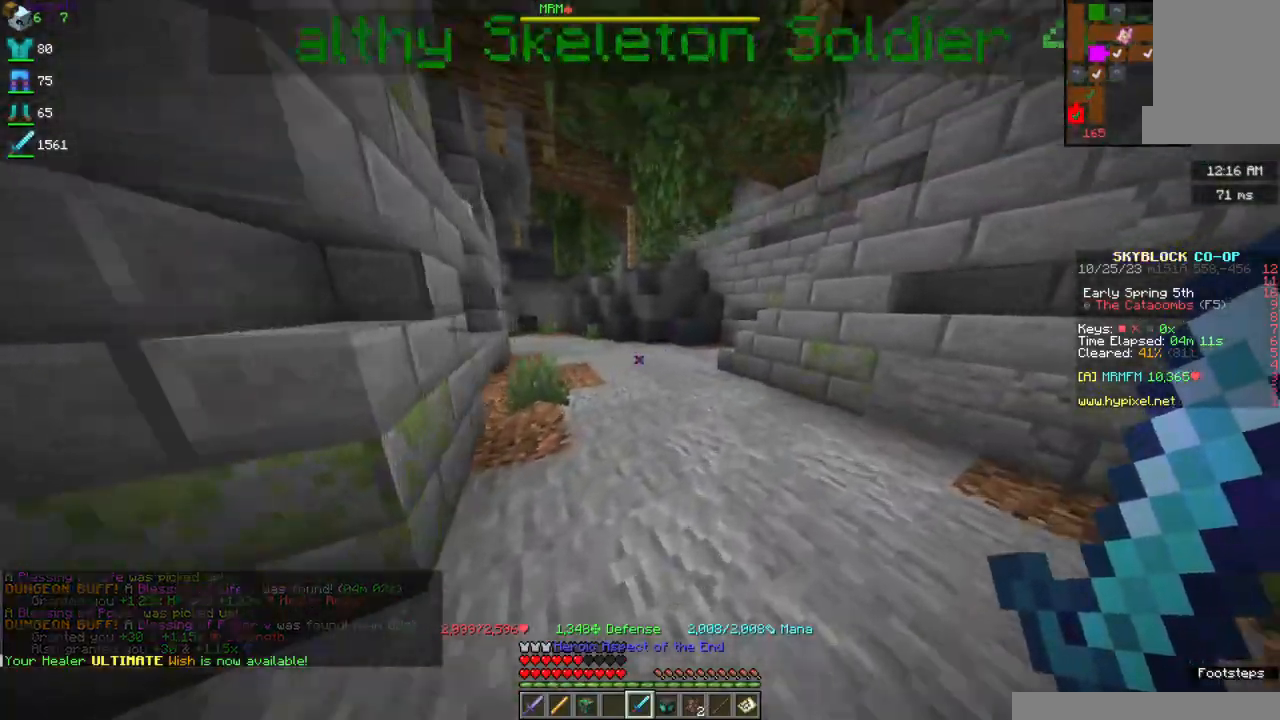
{"keys": ["w"], "mouse": [], "events": [[84, "d", "up"]]}
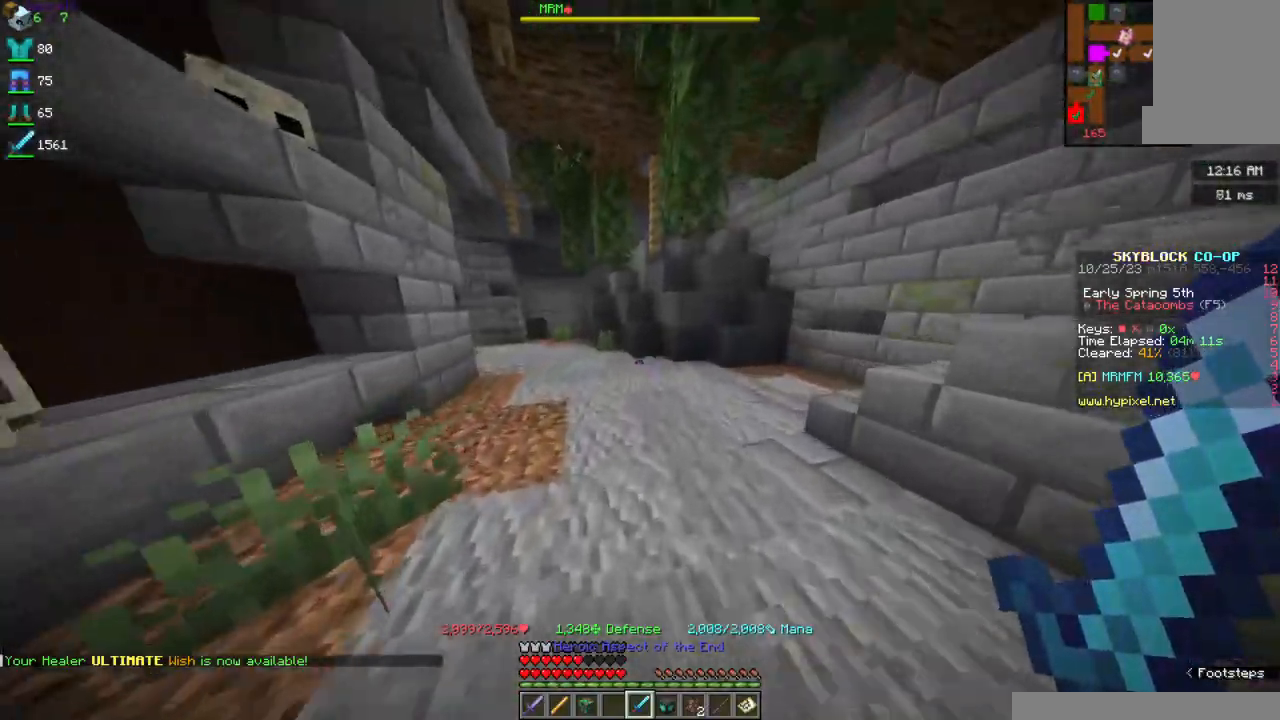
{"keys": ["w"], "mouse": [], "events": []}
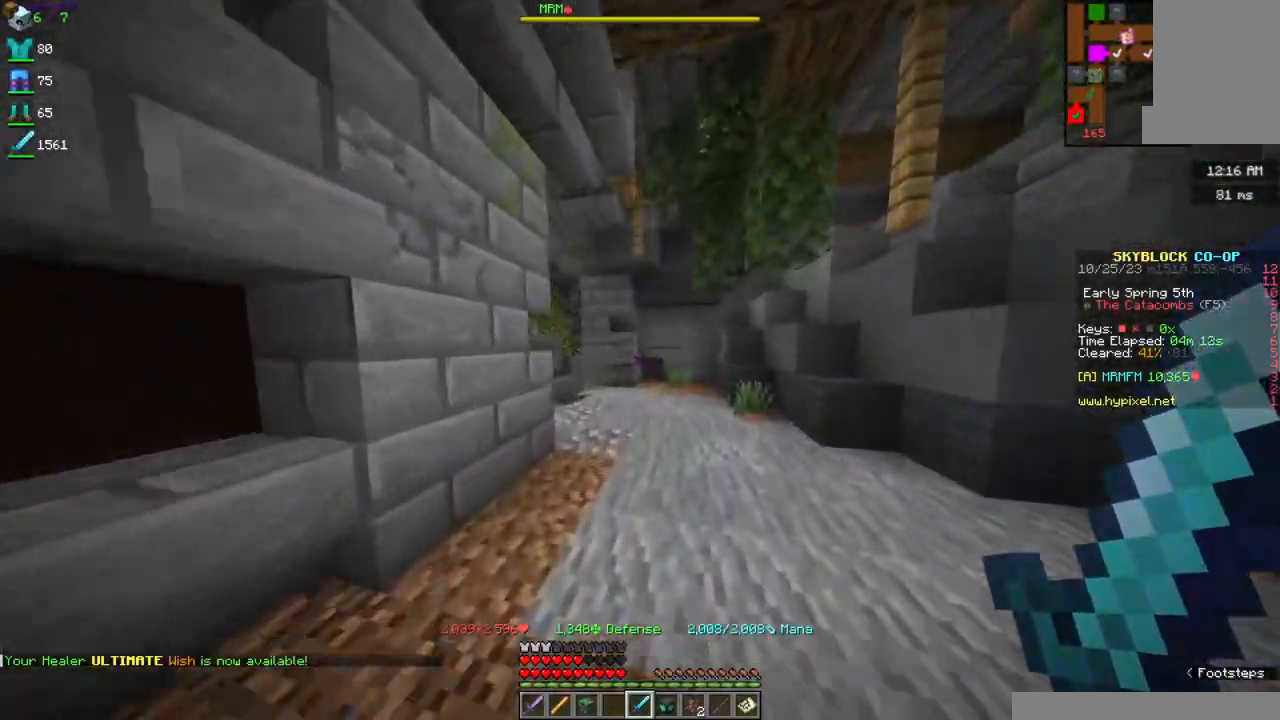
{"keys": ["w"], "mouse": [], "events": []}
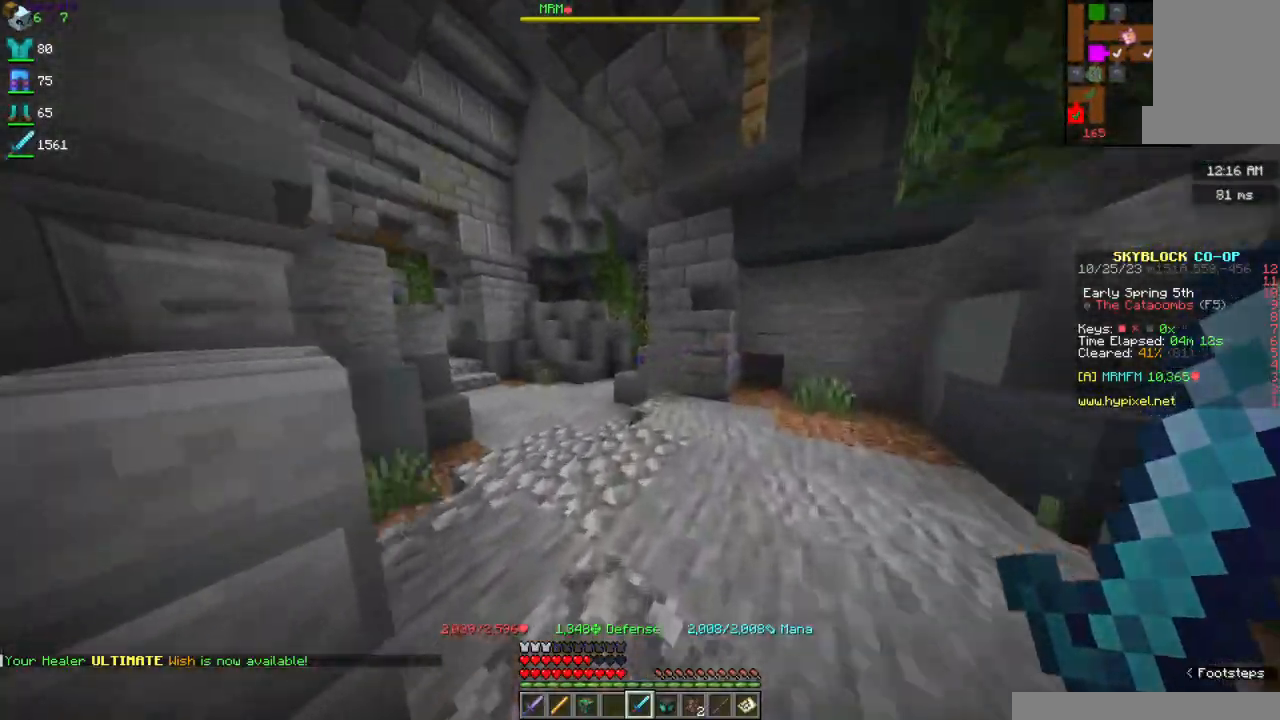
{"keys": ["w"], "mouse": [], "events": []}
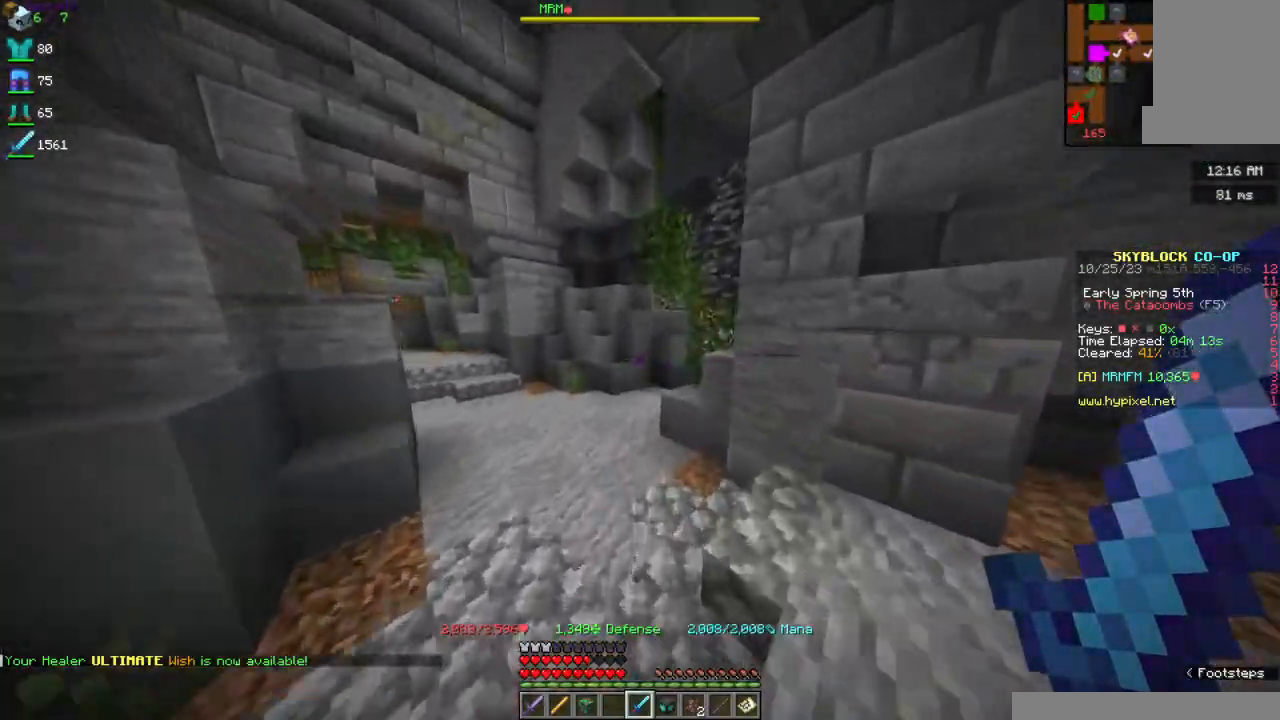
{"keys": ["w"], "mouse": [], "events": []}
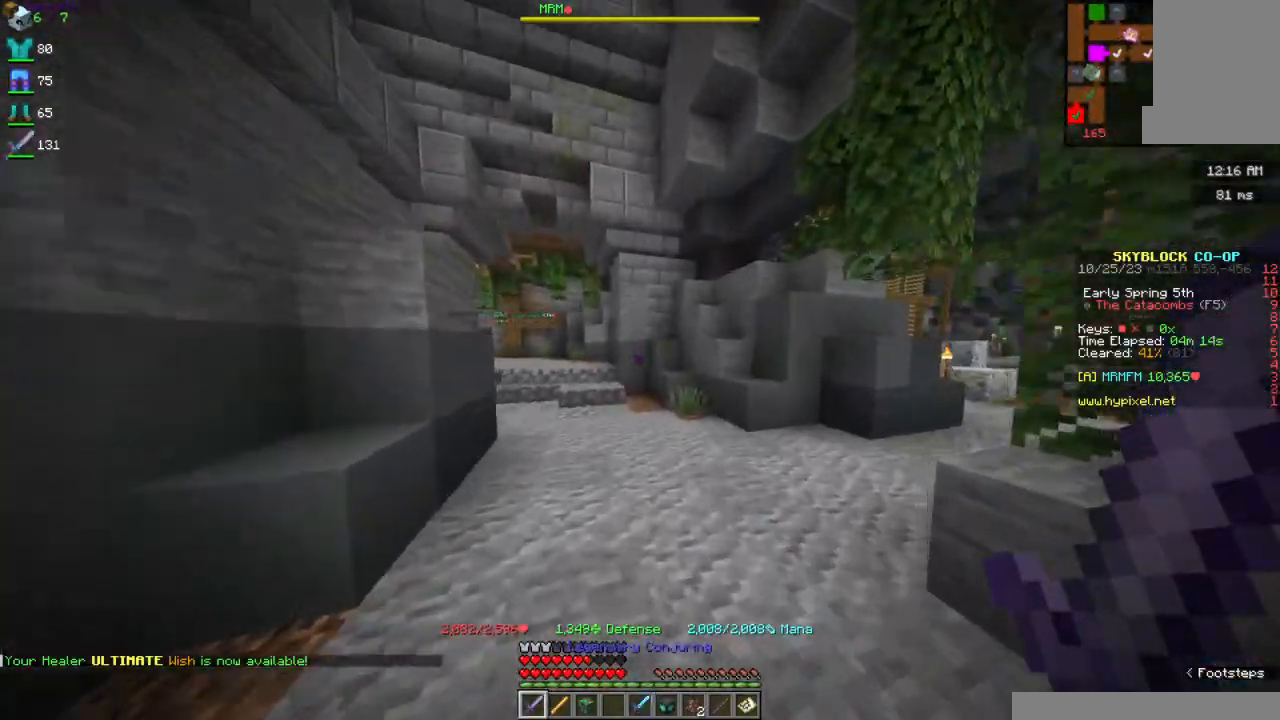
{"keys": ["w"], "mouse": [], "events": []}
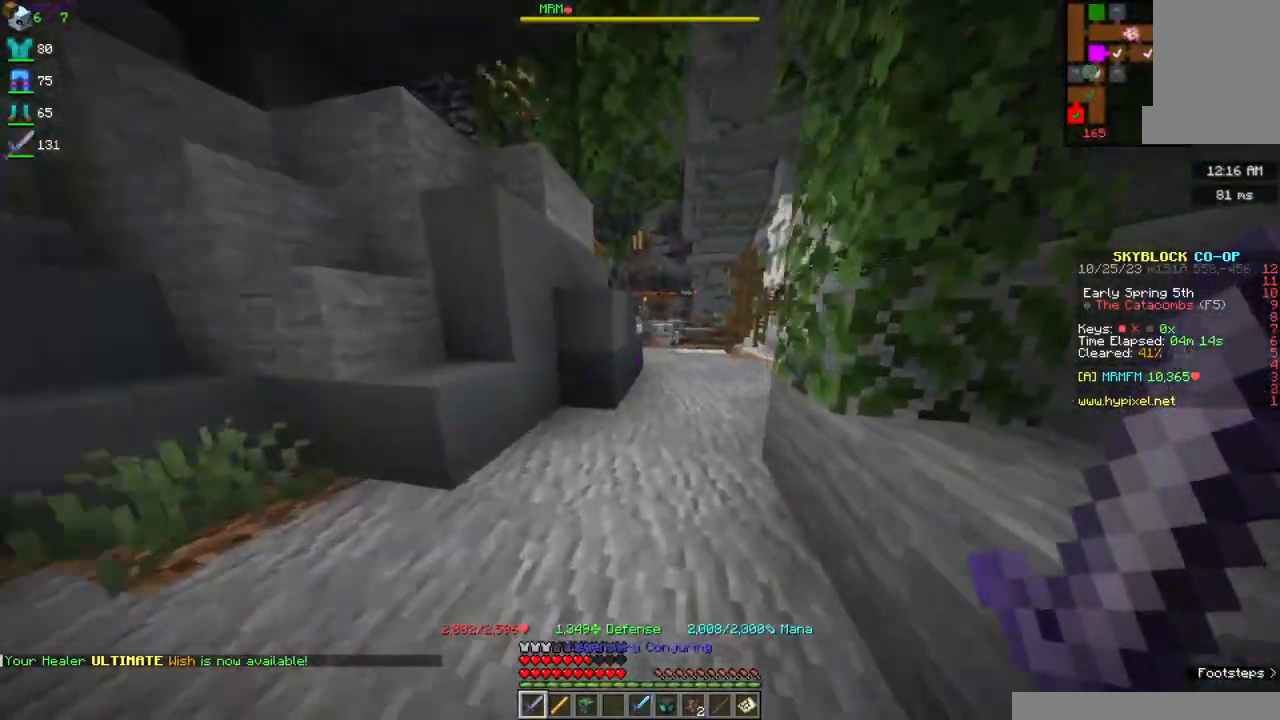
{"keys": ["d", "w"], "mouse": [], "events": [[500, "d", "down"]]}
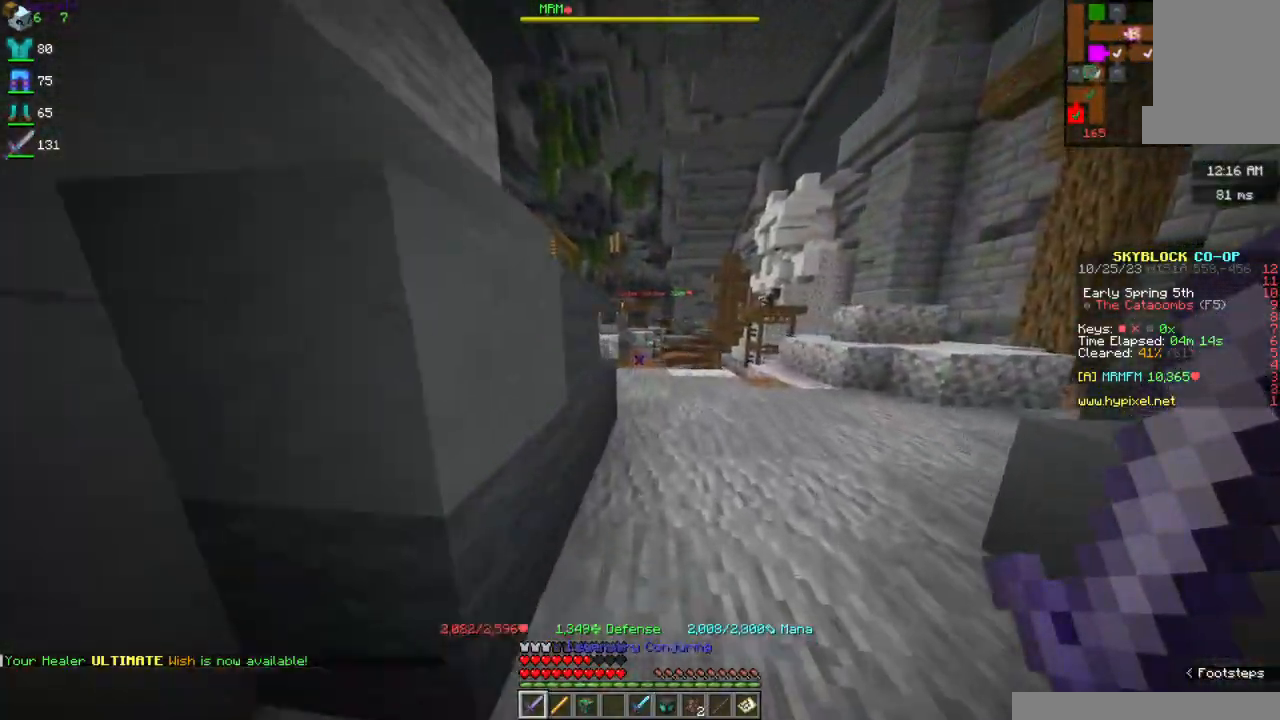
{"keys": ["w"], "mouse": [], "events": [[234, "d", "up"]]}
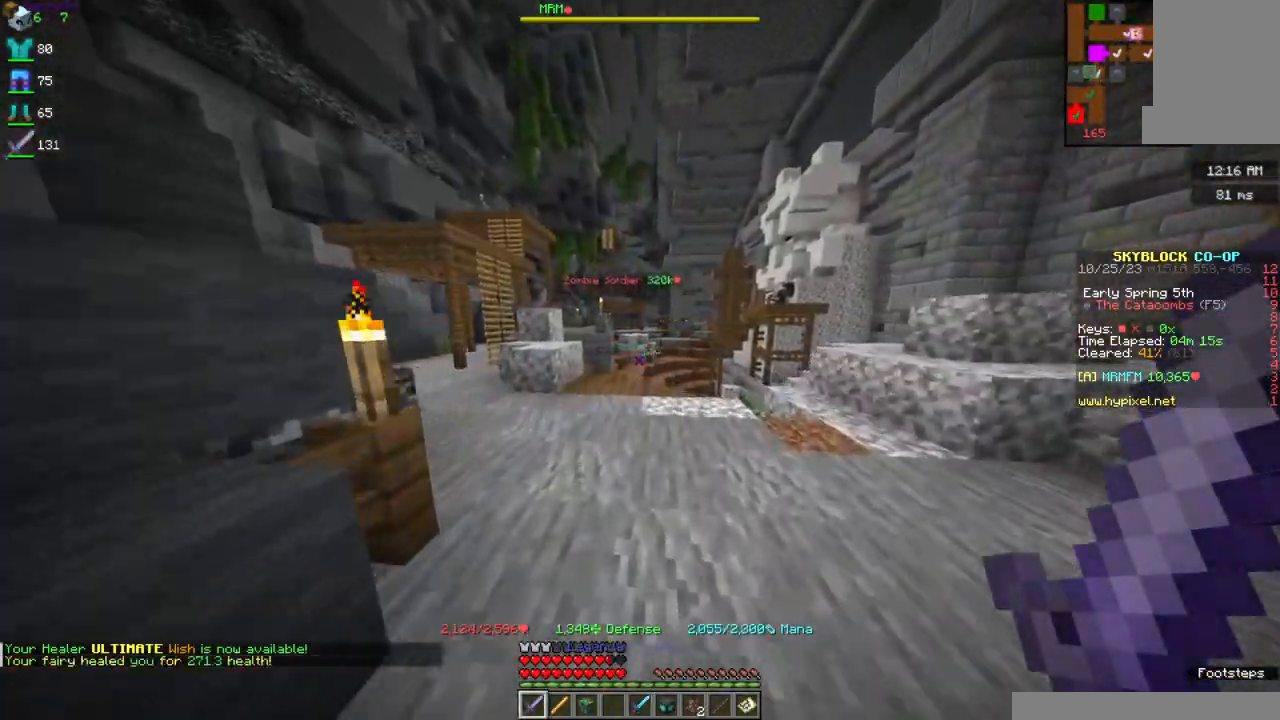
{"keys": ["w"], "mouse": [], "events": []}
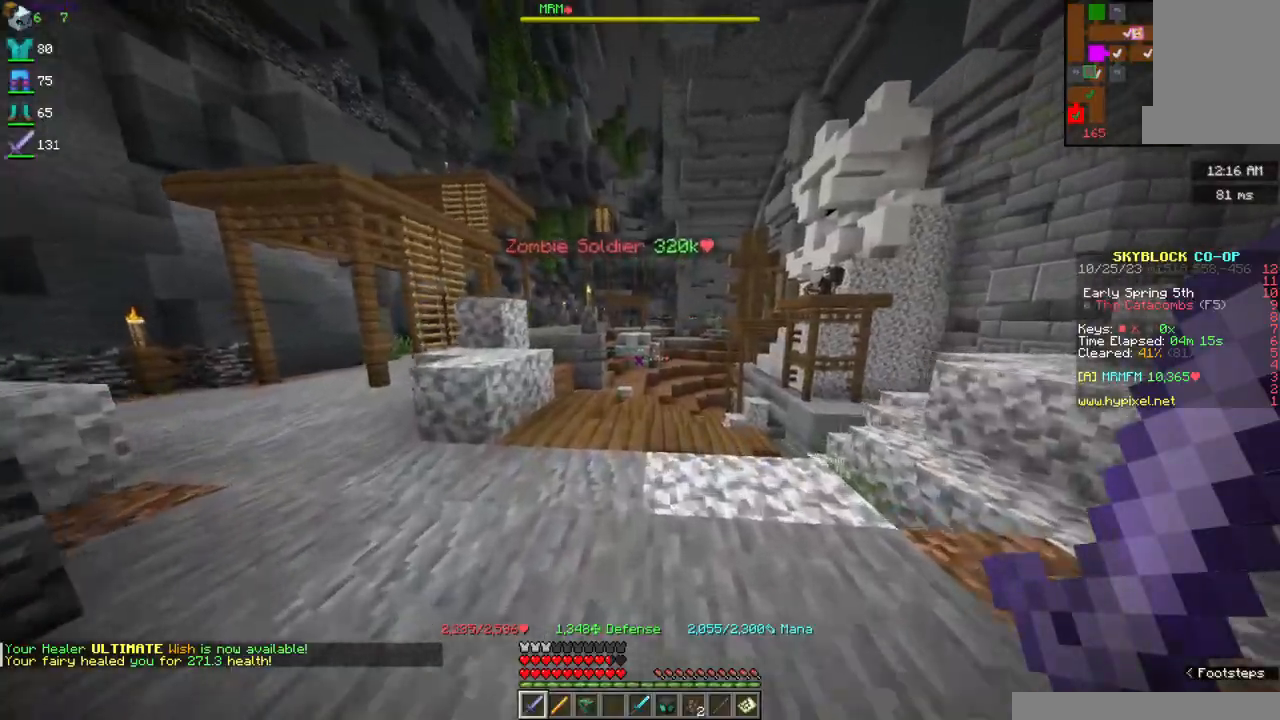
{"keys": ["w"], "mouse": [], "events": []}
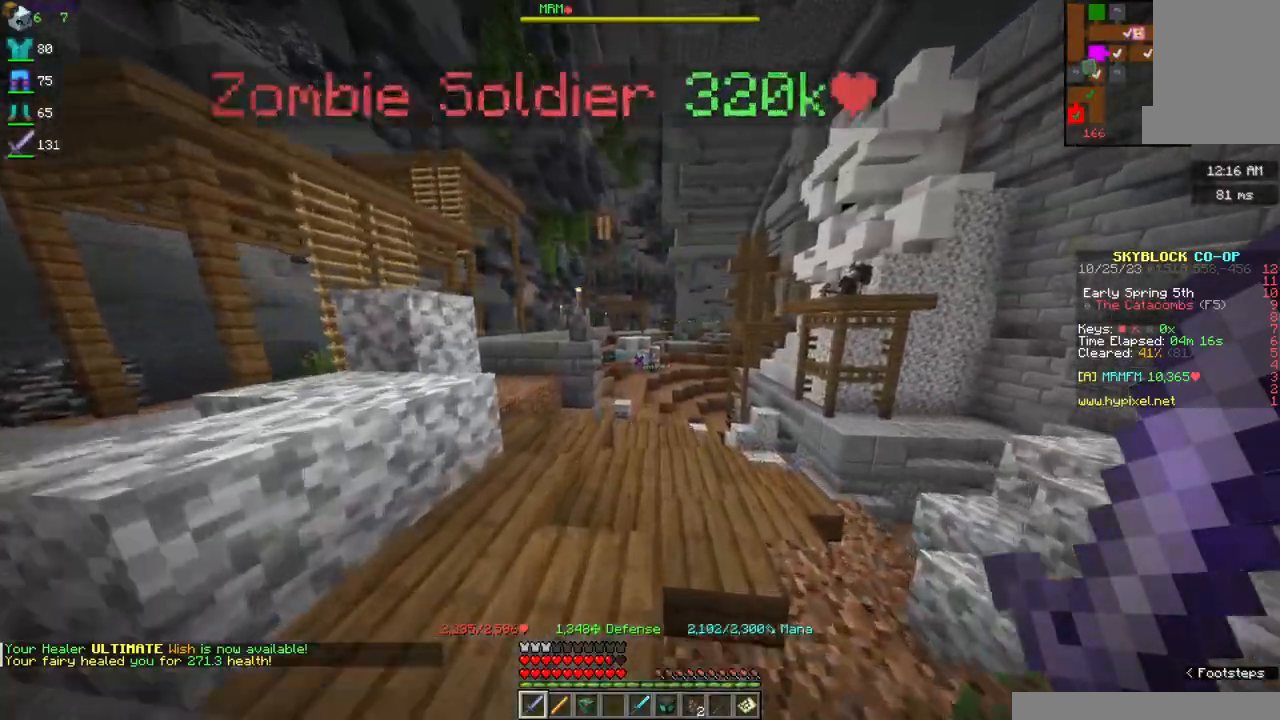
{"keys": ["w"], "mouse": [], "events": [[84, "a", "down"], [384, "a", "up"]]}
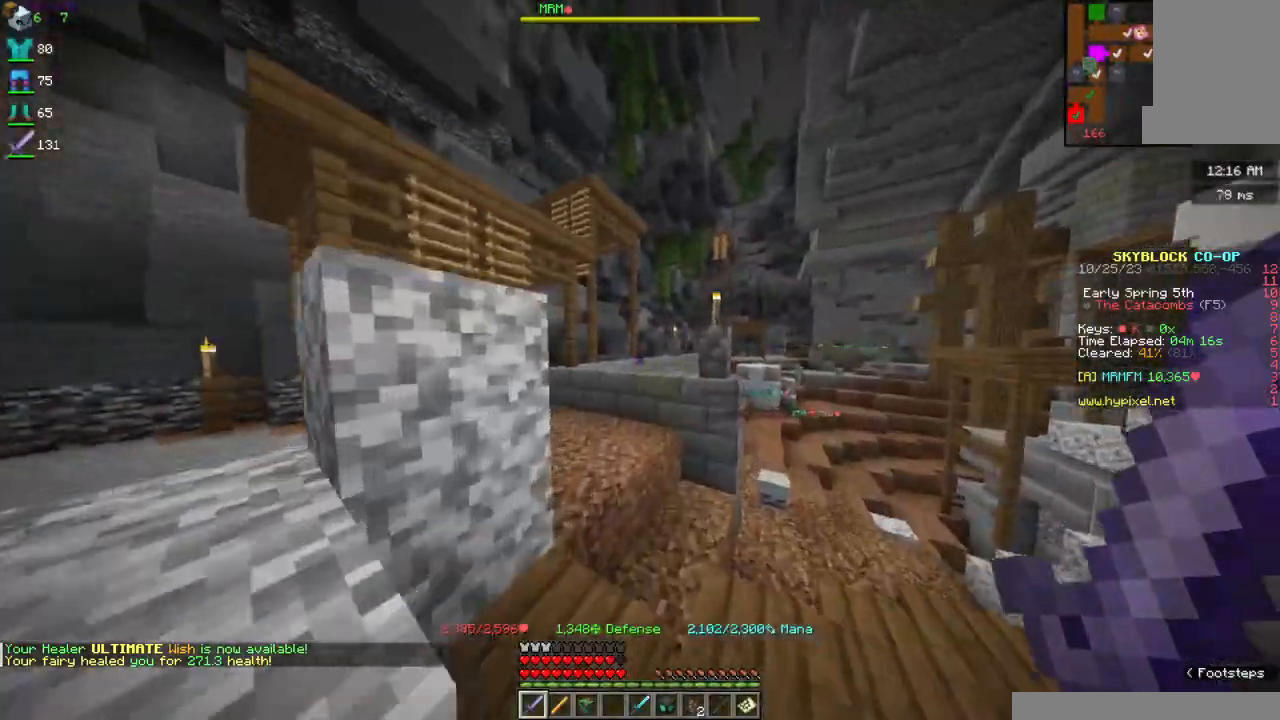
{"keys": ["a", "w"], "mouse": [], "events": [[284, "a", "down"]]}
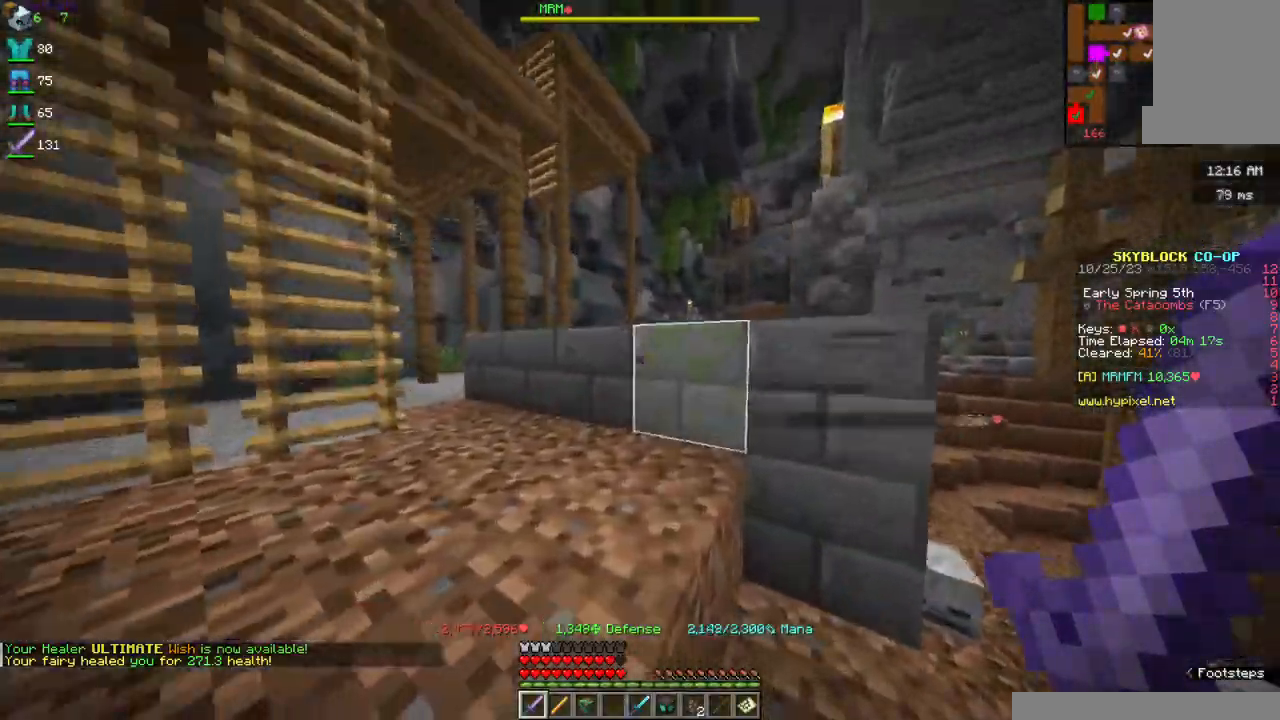
{"keys": ["a", "w"], "mouse": [], "events": [[34, "a", "up"], [134, "space", "down"], [300, "a", "down"], [450, "space", "up"]]}
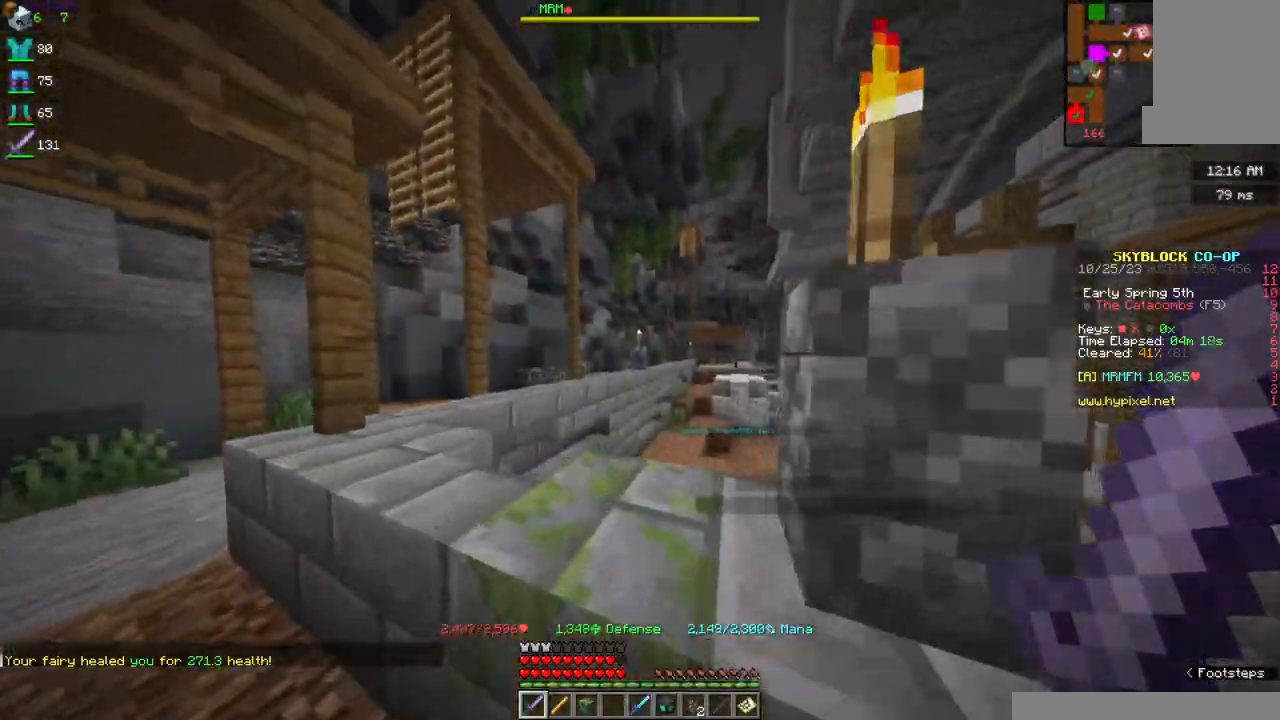
{"keys": ["w"], "mouse": [], "events": [[134, "a", "up"], [134, "space", "down"], [400, "space", "up"]]}
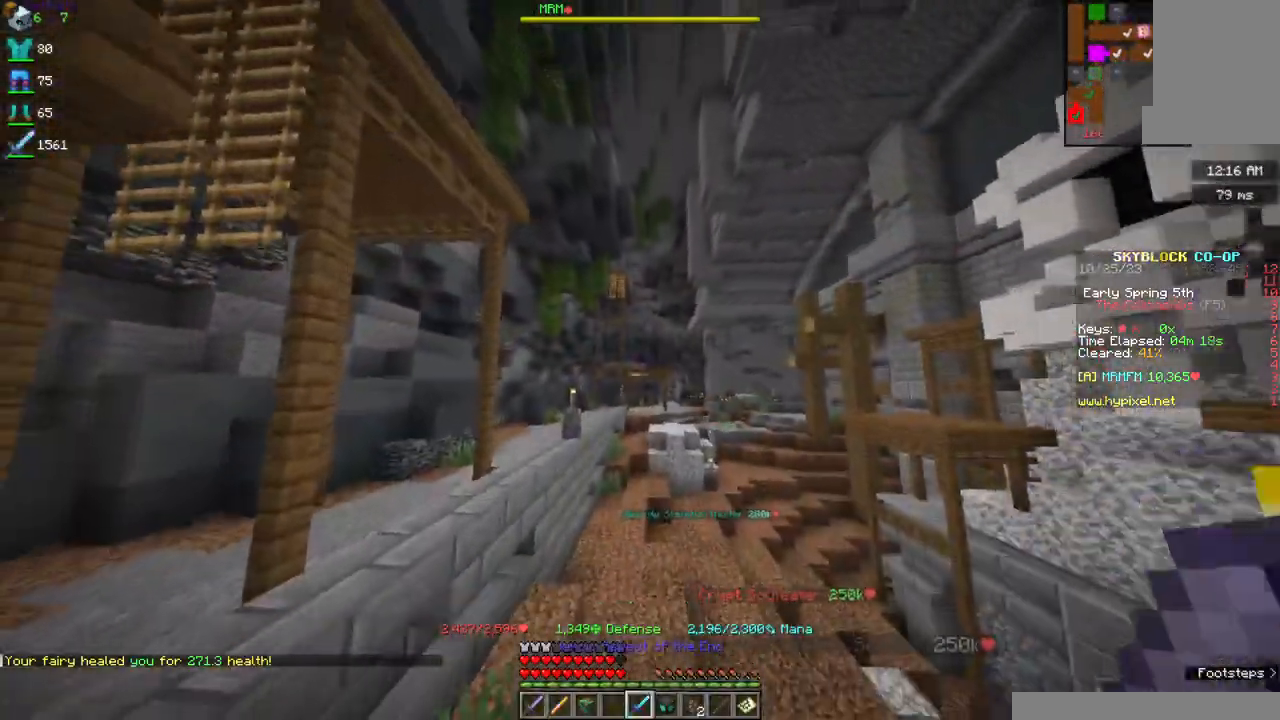
{"keys": ["space", "w"], "mouse": [], "events": [[167, "space", "down"]]}
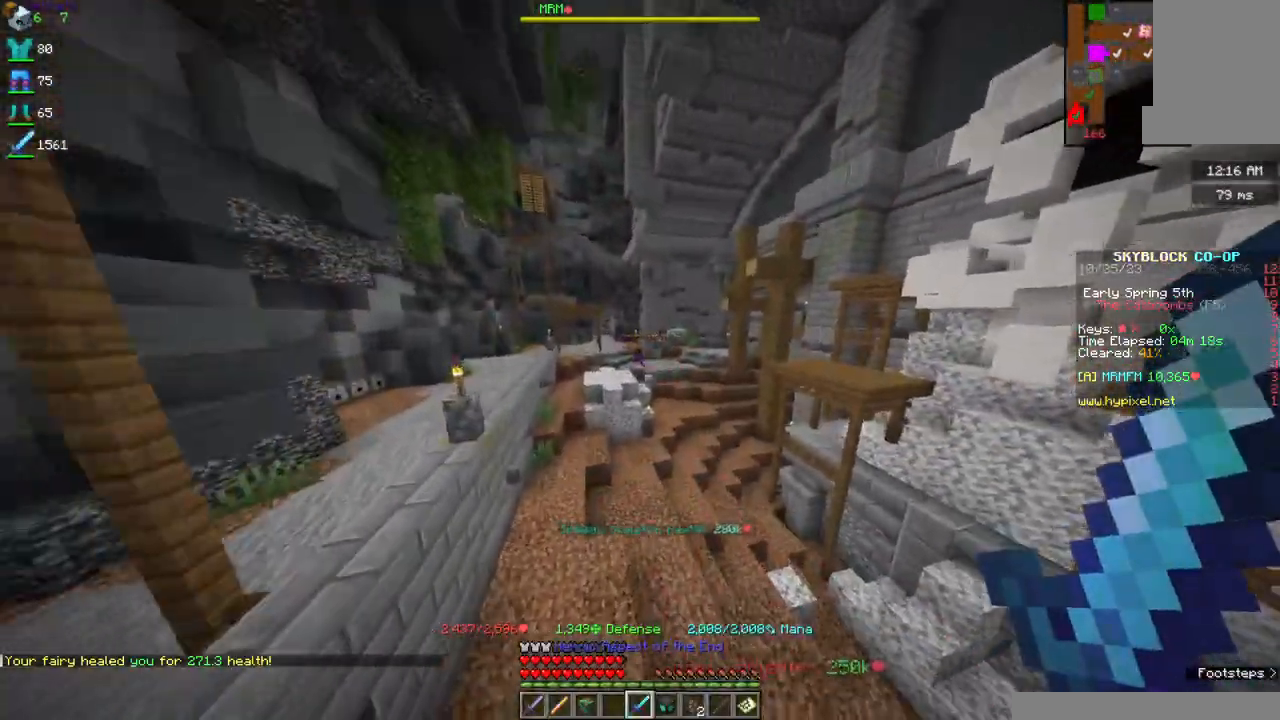
{"keys": ["a", "space", "w"], "mouse": [], "events": [[217, "a", "down"]]}
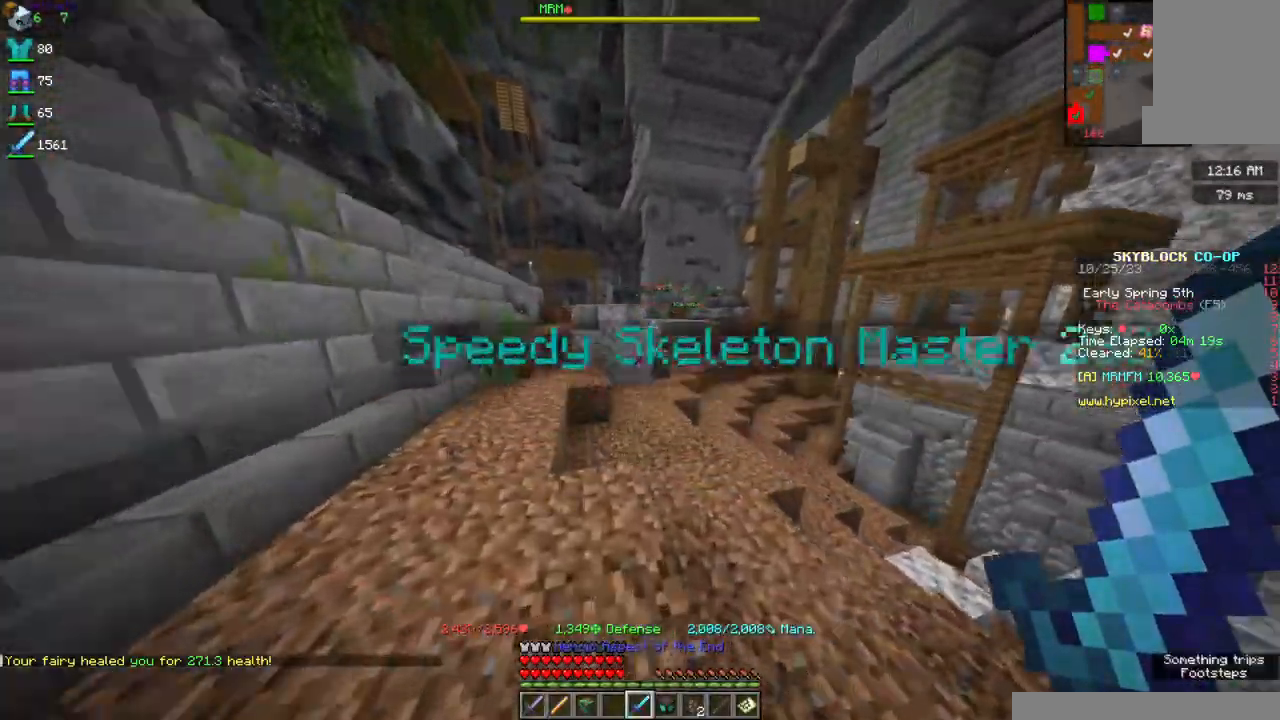
{"keys": ["space", "w"], "mouse": [], "events": [[184, "a", "up"]]}
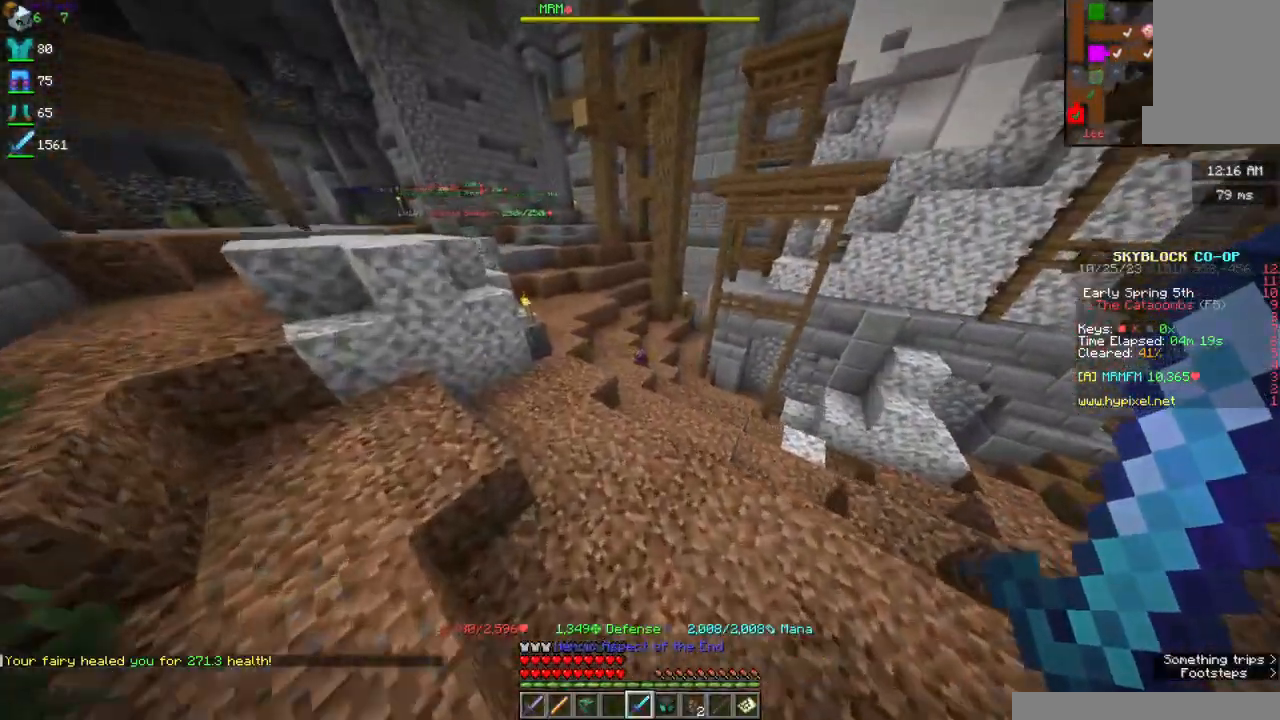
{"keys": ["d", "space", "w"], "mouse": [], "events": [[467, "d", "down"]]}
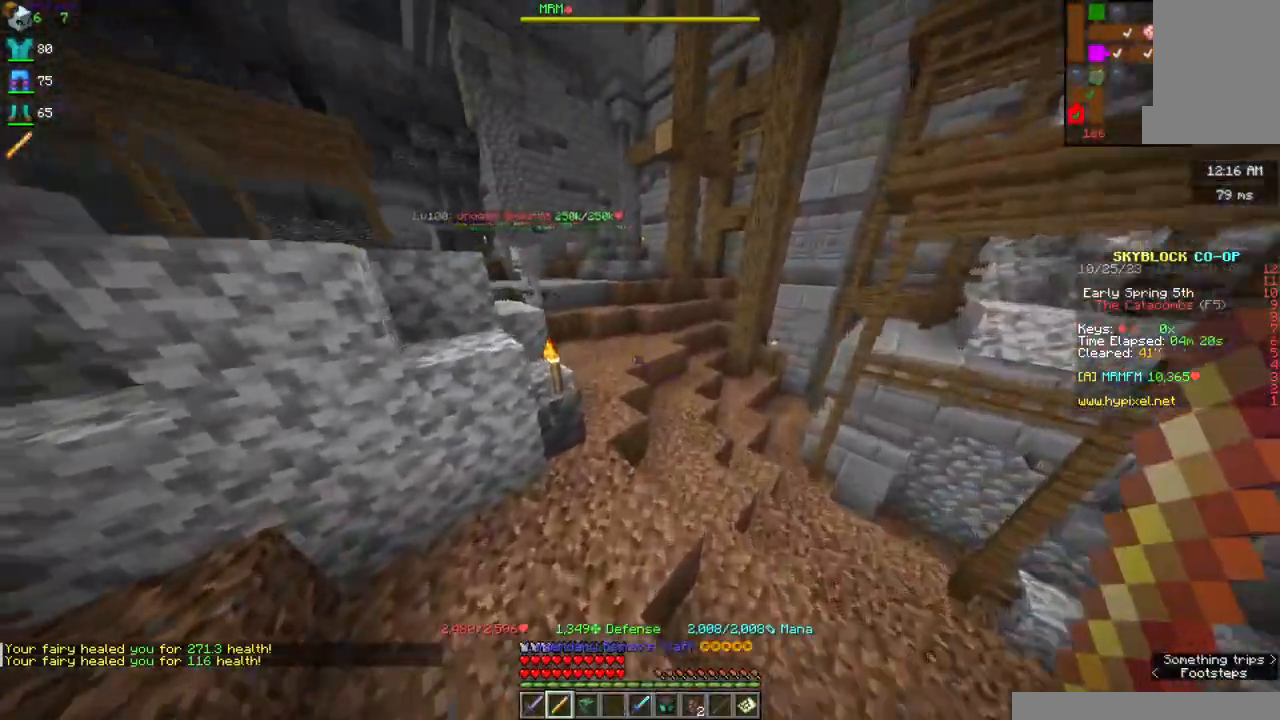
{"keys": ["d", "space", "w"], "mouse": ["left", "right"], "events": [[167, "space", "up"], [284, "space", "down"], [450, "mouse_right", "down"], [484, "mouse_left", "down"]]}
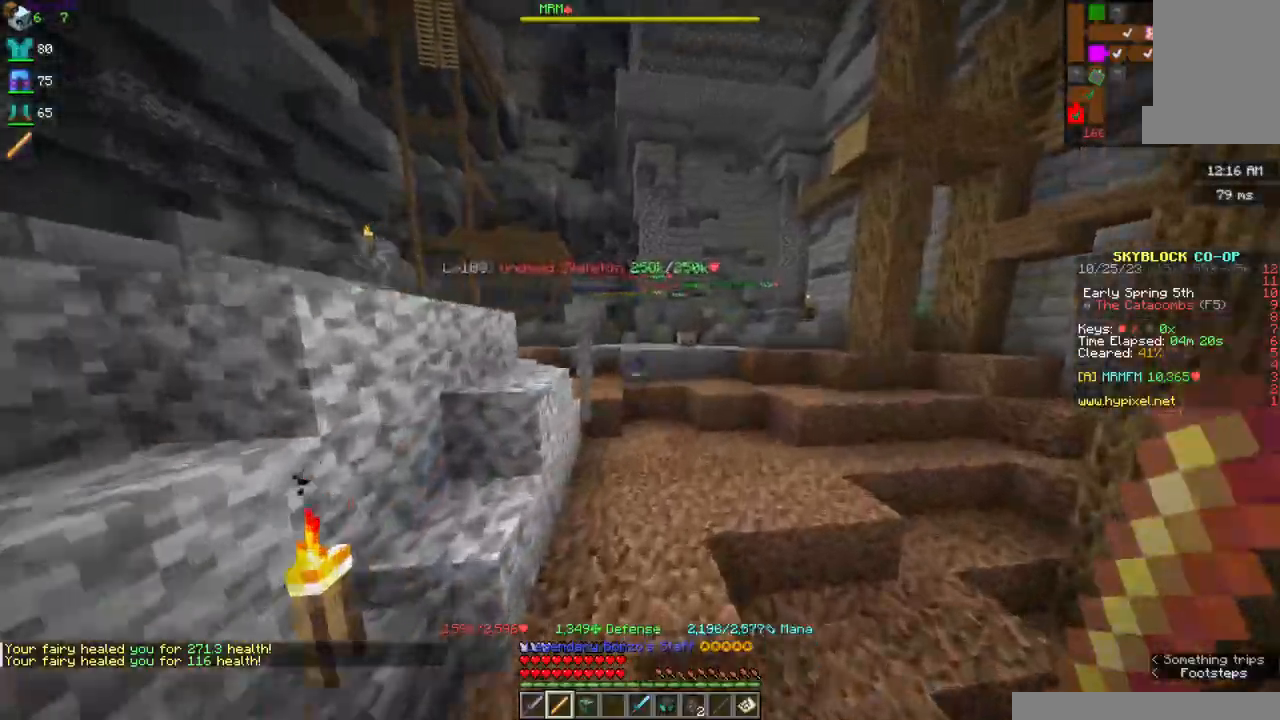
{"keys": ["d", "w"], "mouse": ["left", "right"], "events": [[134, "space", "up"], [150, "mouse_left", "up"], [284, "mouse_left", "down"]]}
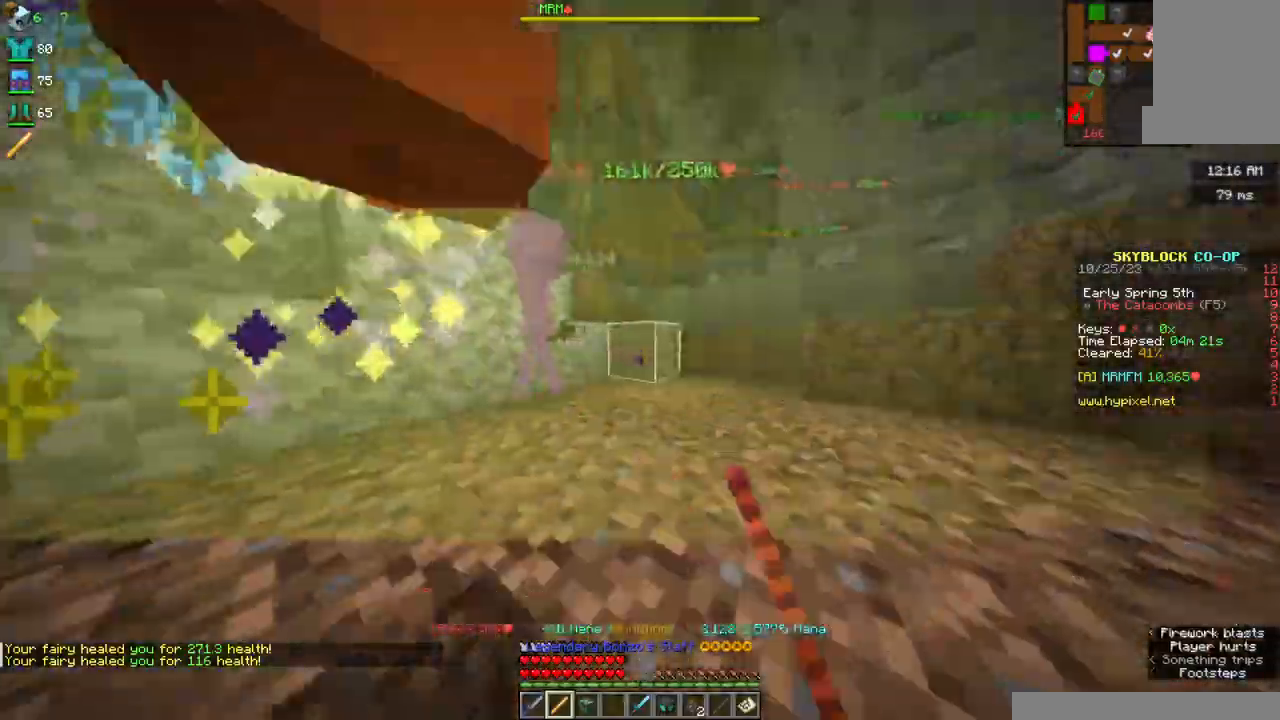
{"keys": ["d", "w"], "mouse": ["left", "right"], "events": [[17, "space", "down"], [350, "space", "up"]]}
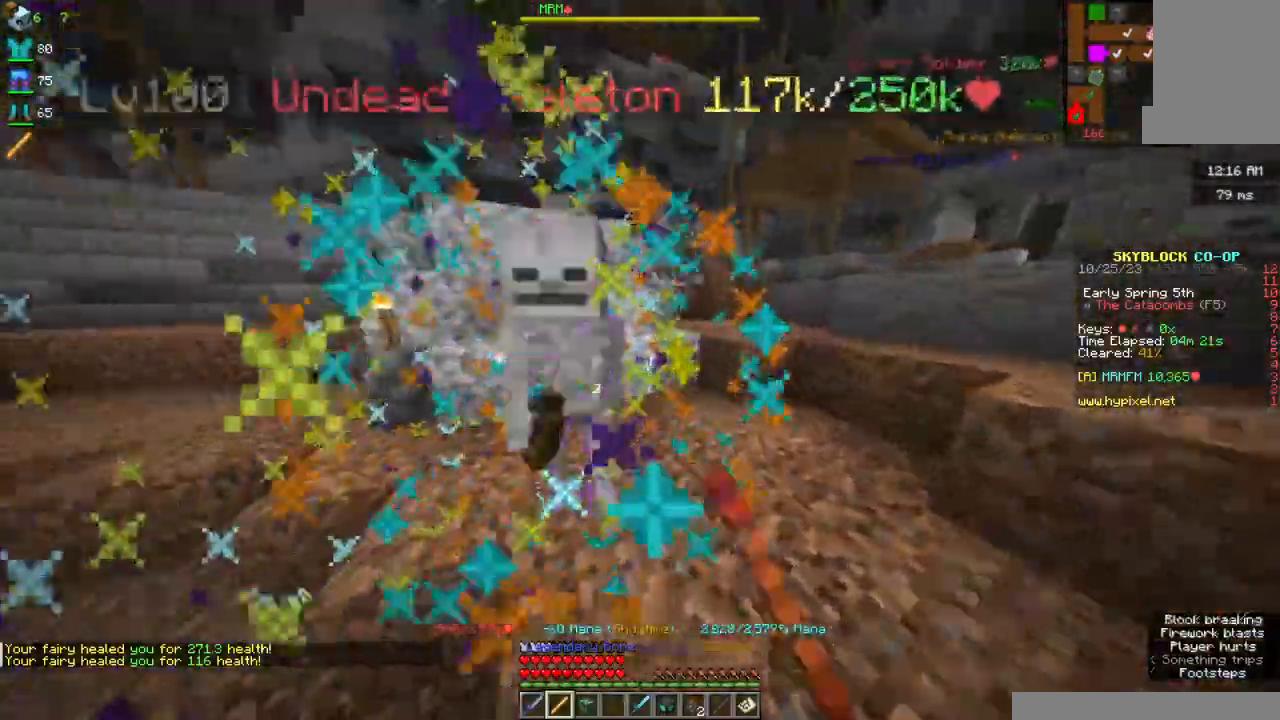
{"keys": ["d", "s"], "mouse": ["left", "right"], "events": [[334, "w", "up"], [434, "s", "down"]]}
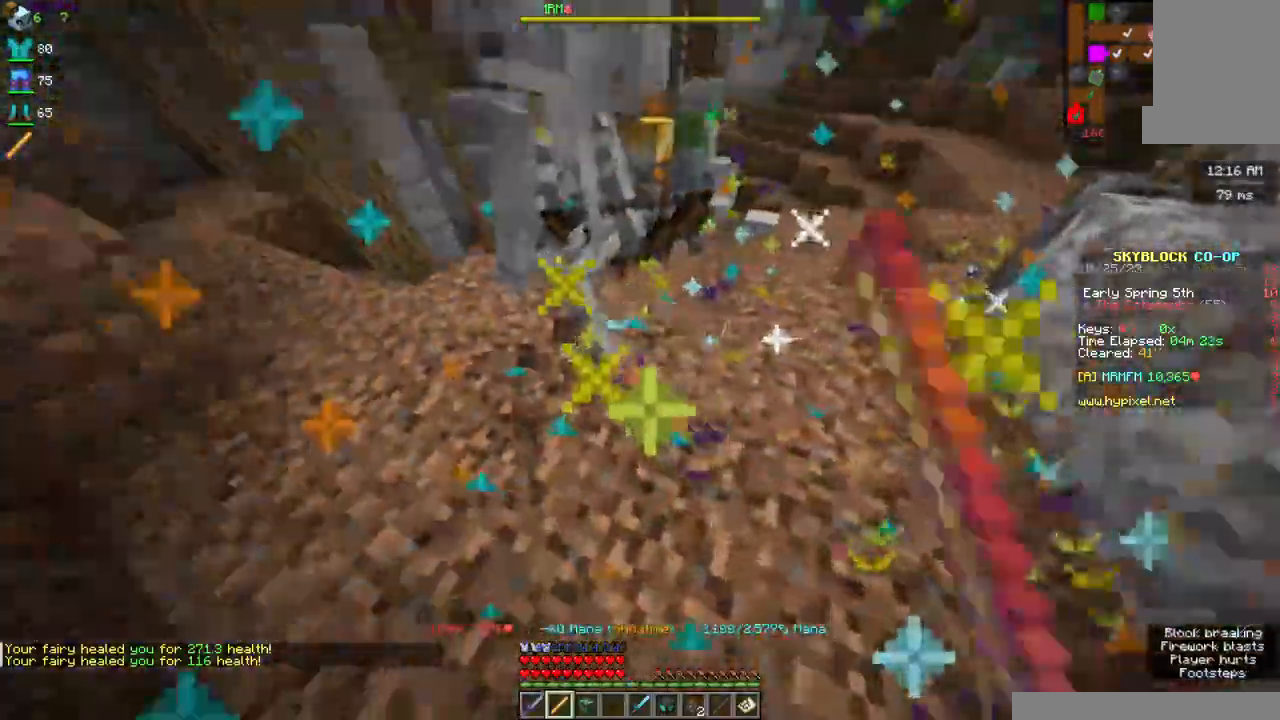
{"keys": [], "mouse": ["left", "right"], "events": [[134, "d", "up"], [284, "s", "up"]]}
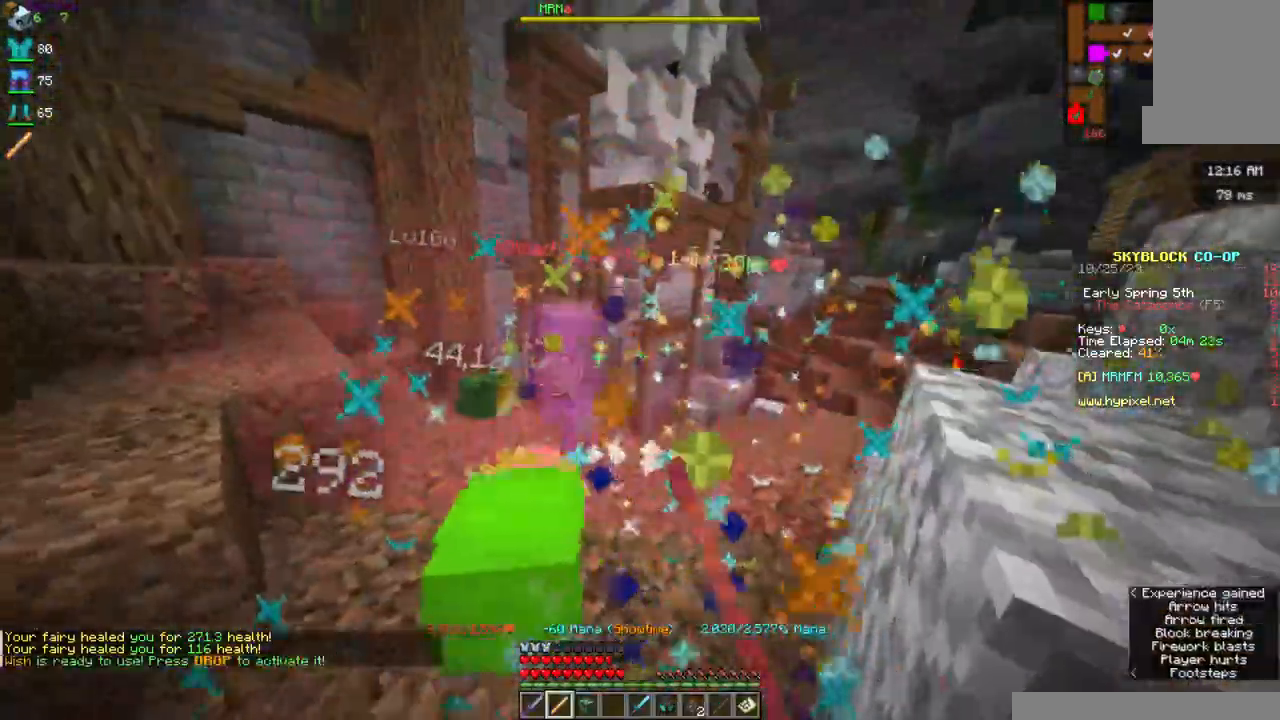
{"keys": ["w"], "mouse": ["left", "right"], "events": [[250, "w", "down"]]}
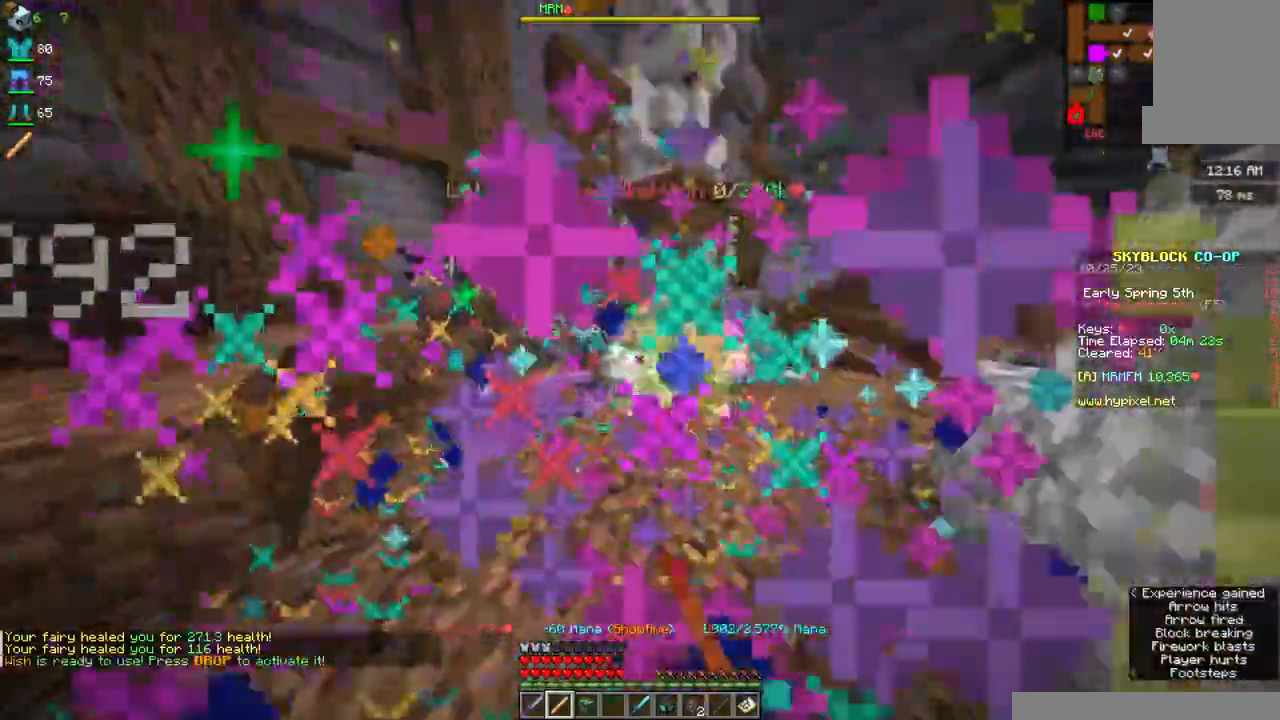
{"keys": [], "mouse": [], "events": [[17, "w", "up"], [217, "mouse_left", "up"], [300, "mouse_right", "up"]]}
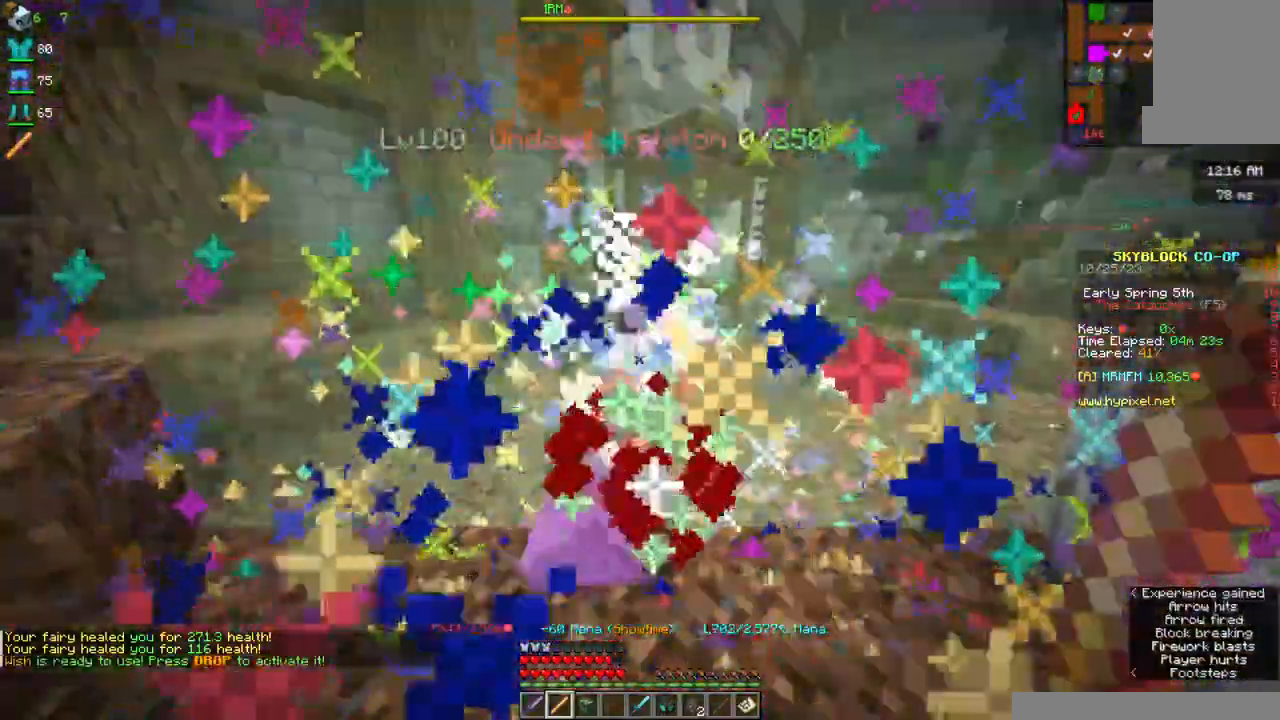
{"keys": [], "mouse": [], "events": []}
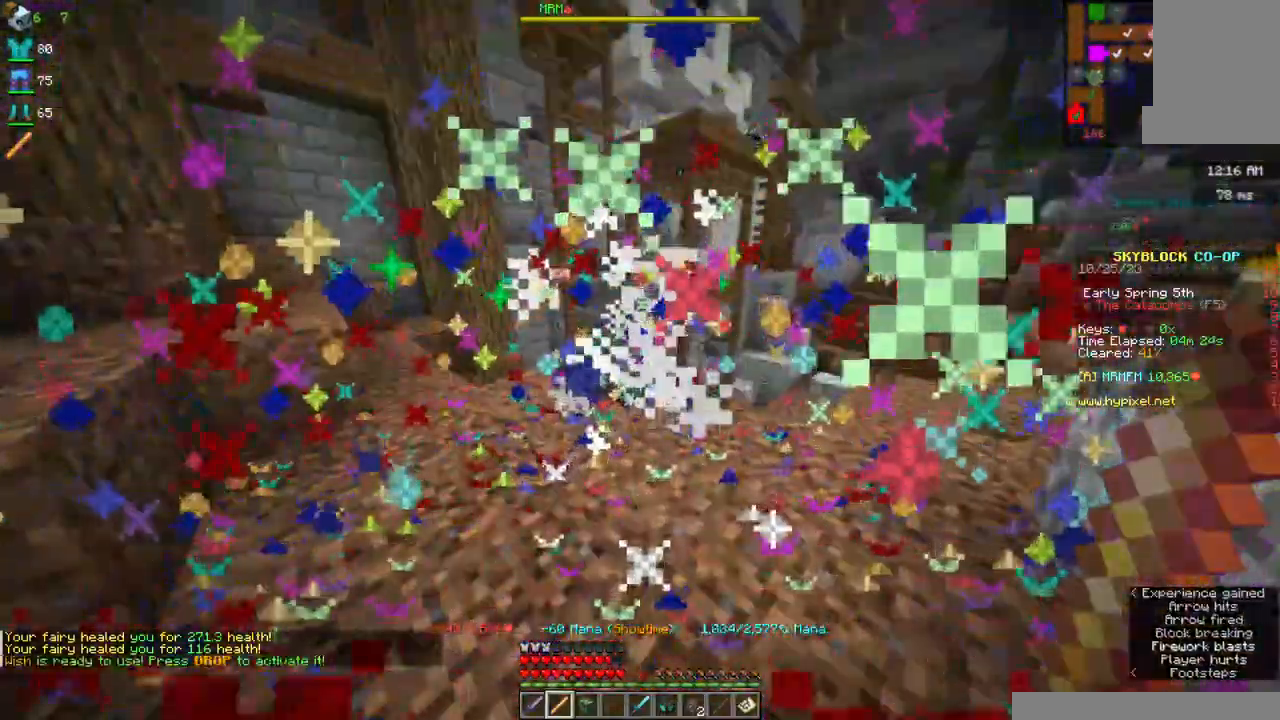
{"keys": [], "mouse": [], "events": []}
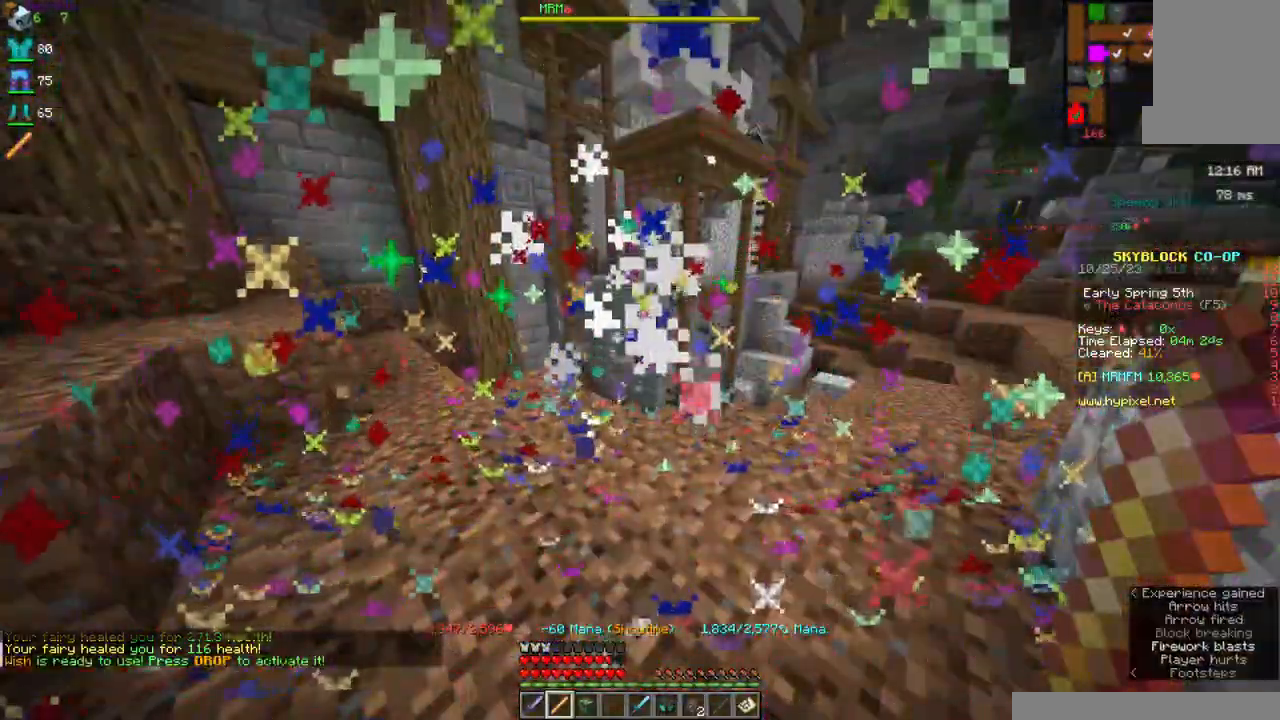
{"keys": [], "mouse": [], "events": []}
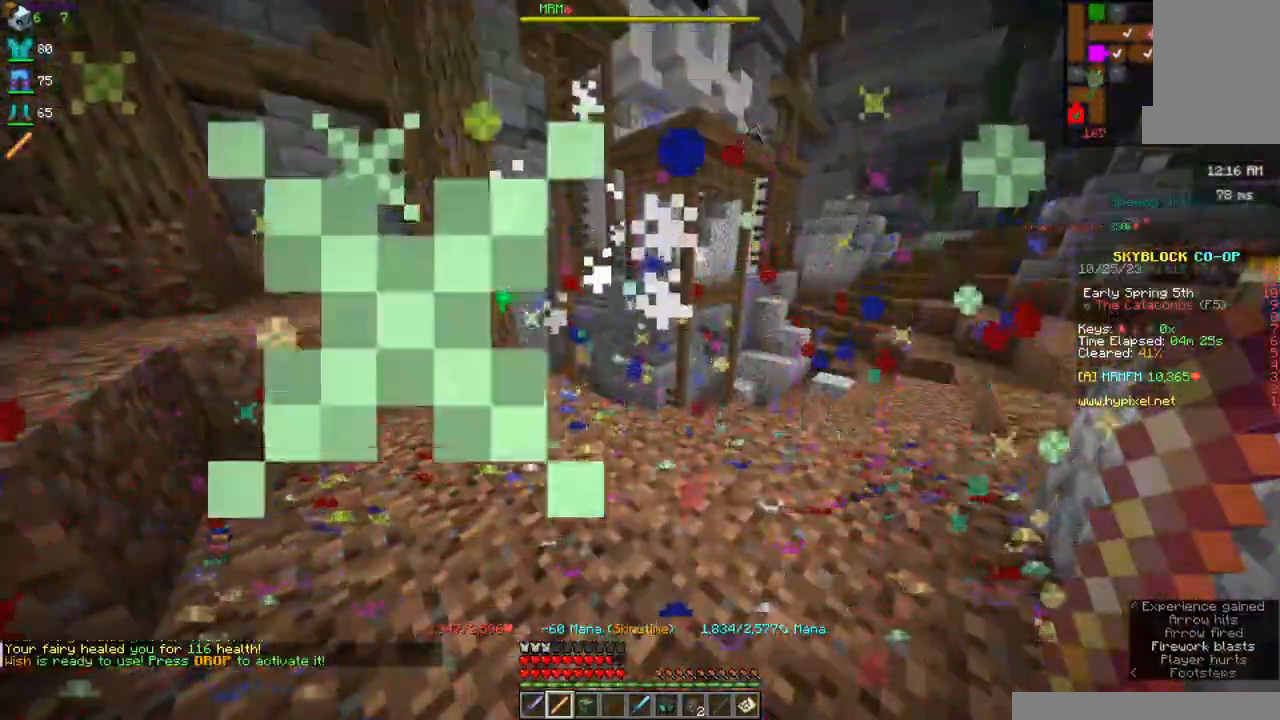
{"keys": [], "mouse": [], "events": []}